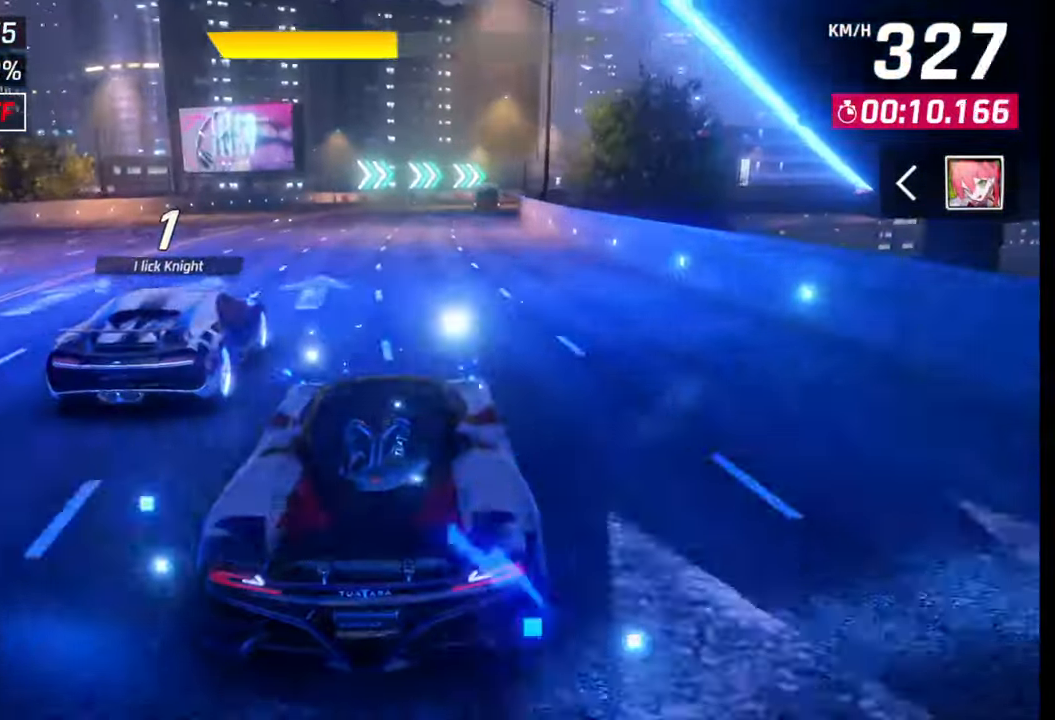
Gameplay with a controller (PlayStation layout); each line is a JSON object with the inputs held at the frame after it. "events" lists button and stick changes between this image and that frame as [ms after this image, input, new state], when the widget could be followed in between.
{"buttons": [], "left_stick": "right", "right_stick": "center", "events": [[67, "SQUARE", "down"], [67, "left_stick", "left"], [100, "SQUARE", "up"], [167, "SQUARE", "down"], [200, "left_stick", "center"], [233, "SQUARE", "up"], [250, "left_stick", "right"]]}
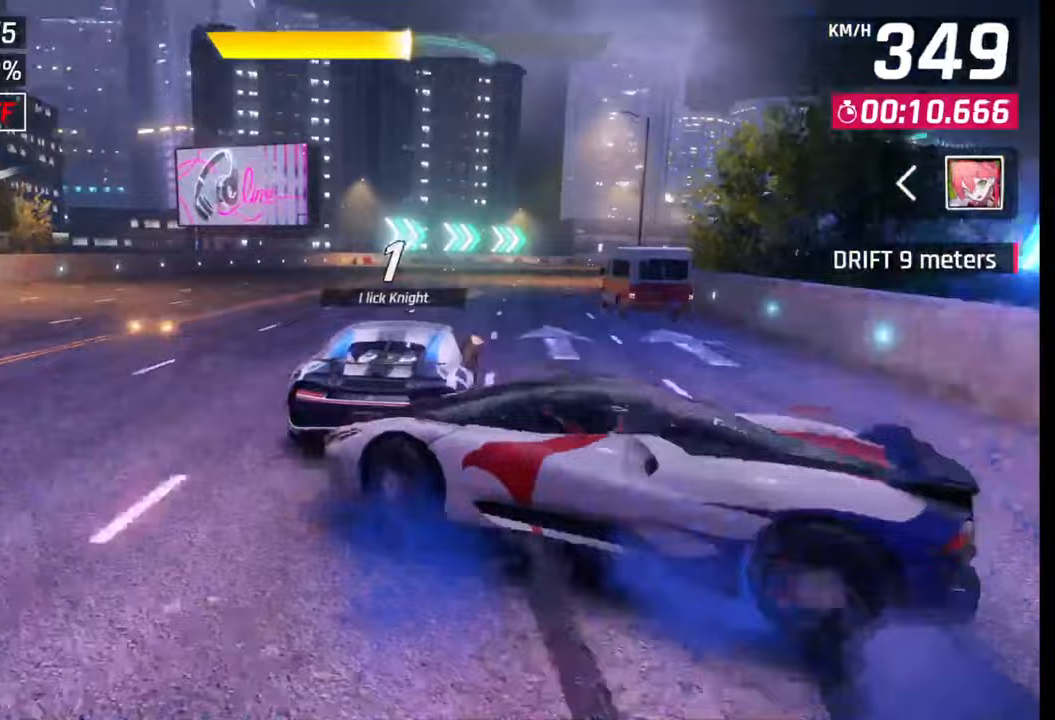
{"buttons": [], "left_stick": "right", "right_stick": "center", "events": []}
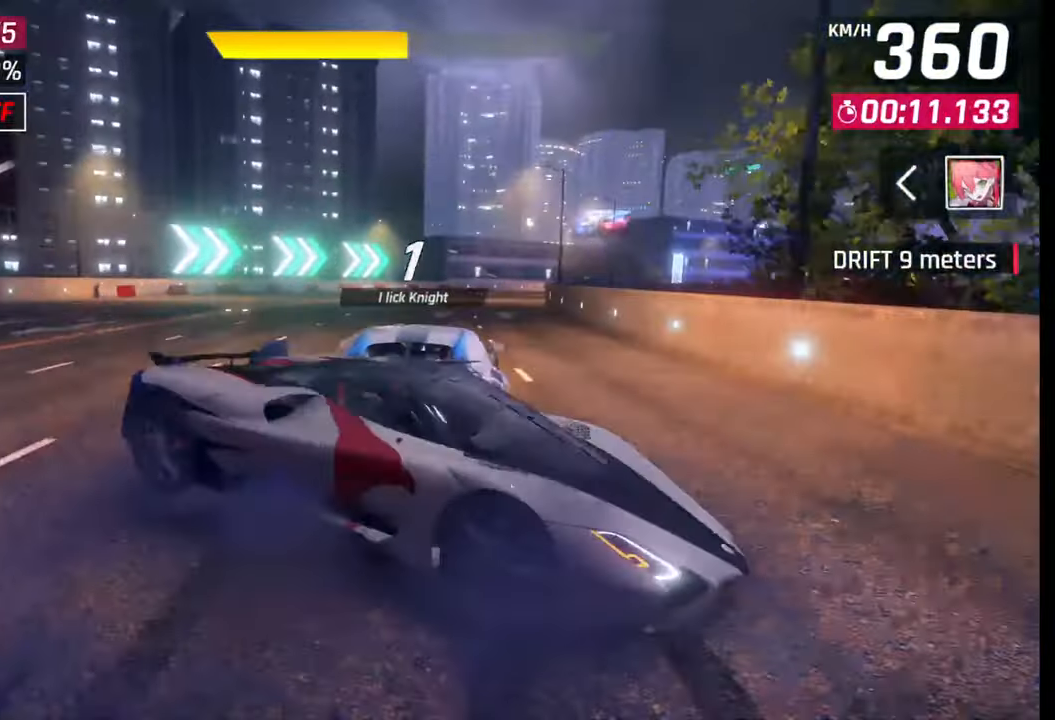
{"buttons": [], "left_stick": "right", "right_stick": "center", "events": [[33, "SQUARE", "down"], [133, "SQUARE", "up"]]}
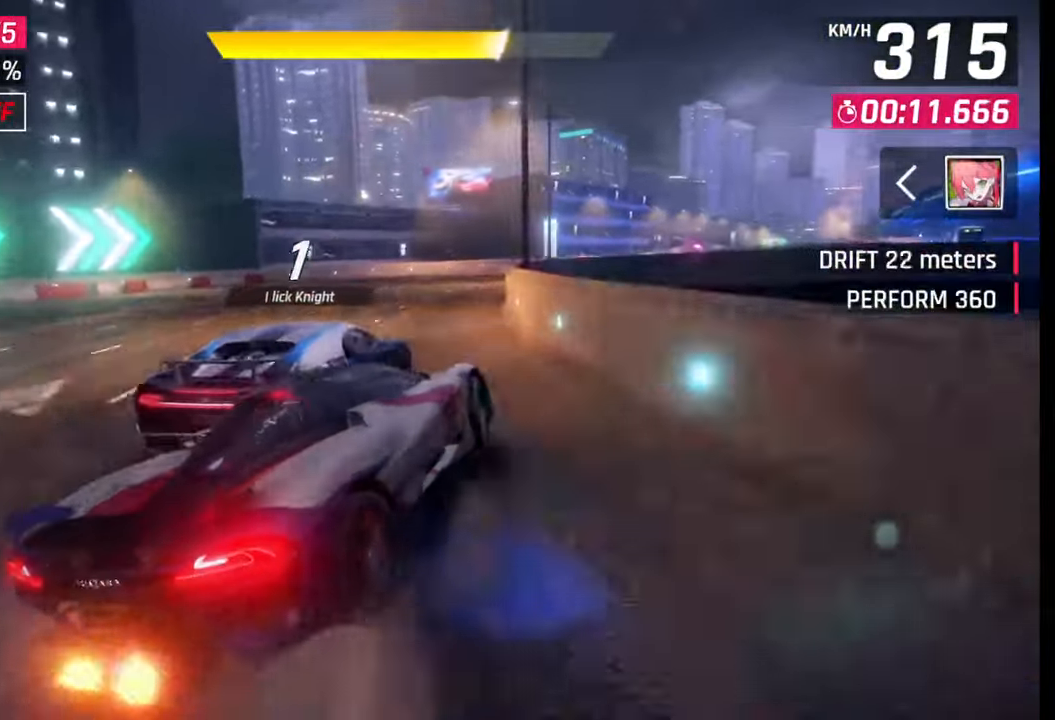
{"buttons": [], "left_stick": "right", "right_stick": "center", "events": [[83, "SQUARE", "down"], [133, "SQUARE", "up"]]}
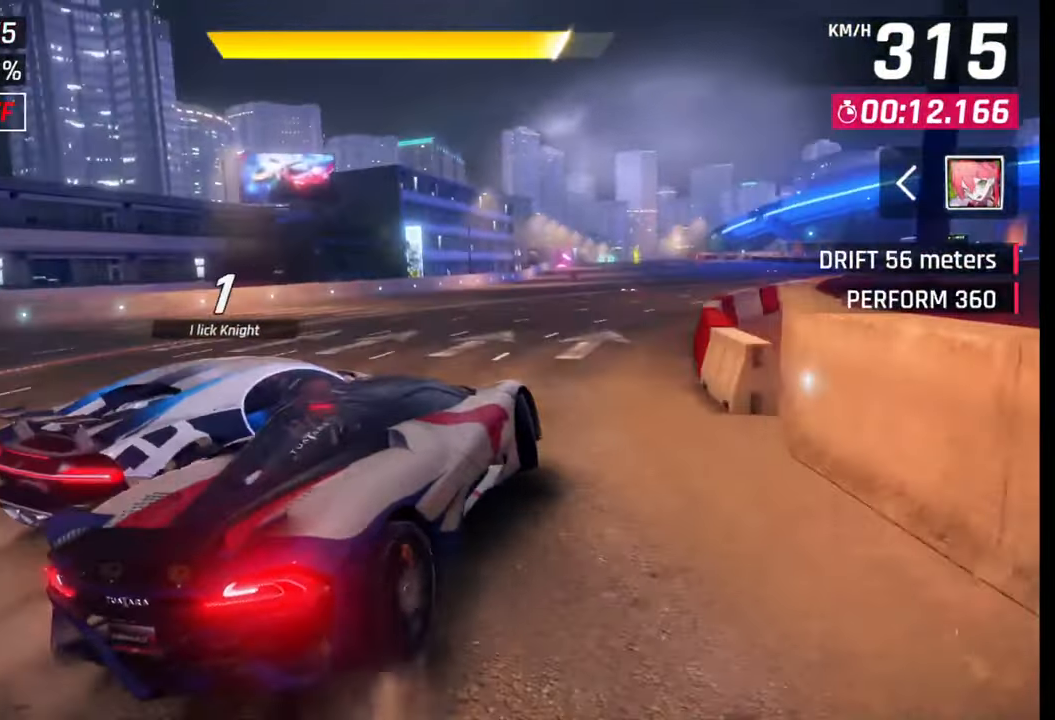
{"buttons": ["CROSS"], "left_stick": "center", "right_stick": "center", "events": [[100, "left_stick", "center"], [167, "SQUARE", "down"], [217, "SQUARE", "up"], [500, "CROSS", "down"]]}
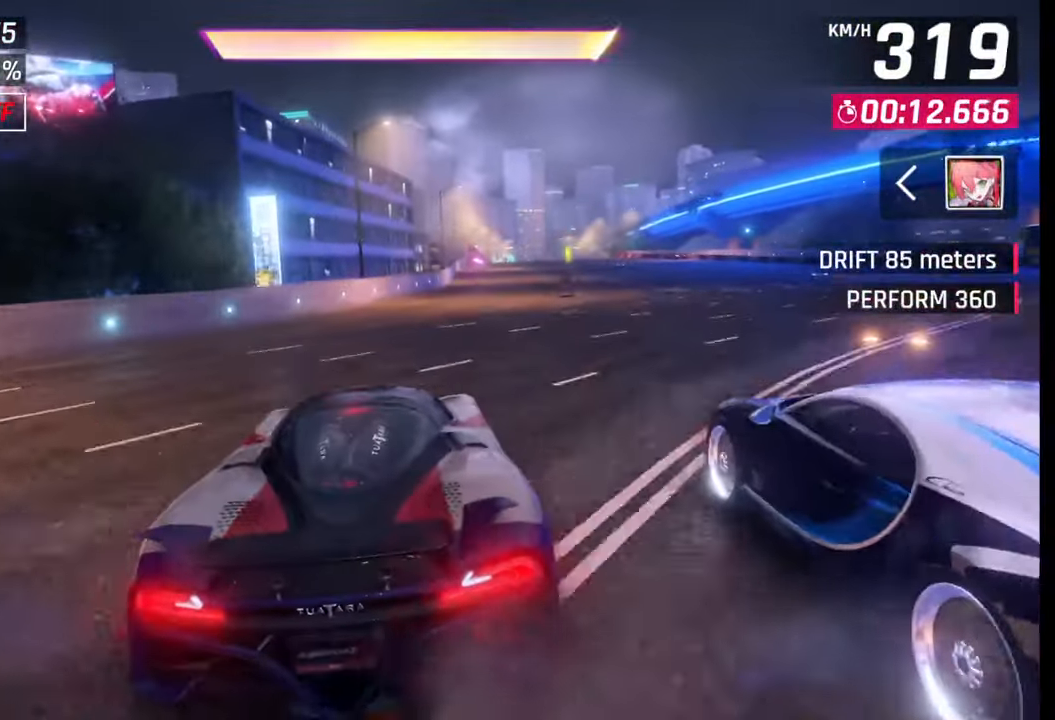
{"buttons": [], "left_stick": "center", "right_stick": "center", "events": [[17, "left_stick", "right"], [67, "CROSS", "up"], [283, "CROSS", "down"], [400, "CROSS", "up"], [467, "left_stick", "center"]]}
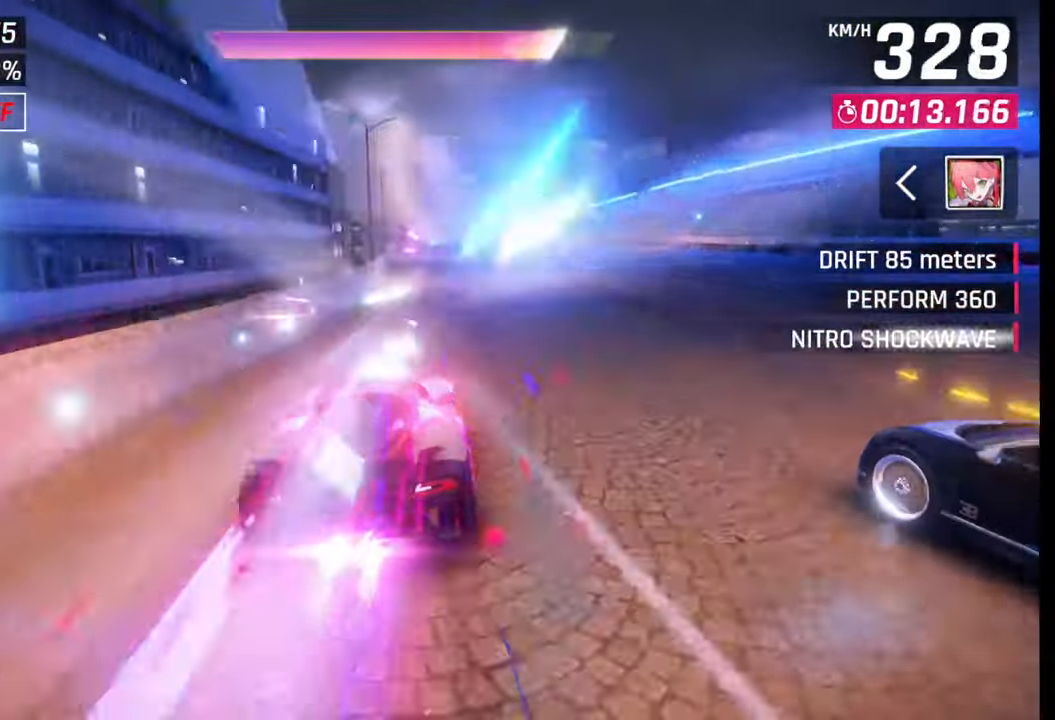
{"buttons": [], "left_stick": "left", "right_stick": "center", "events": [[300, "left_stick", "left"]]}
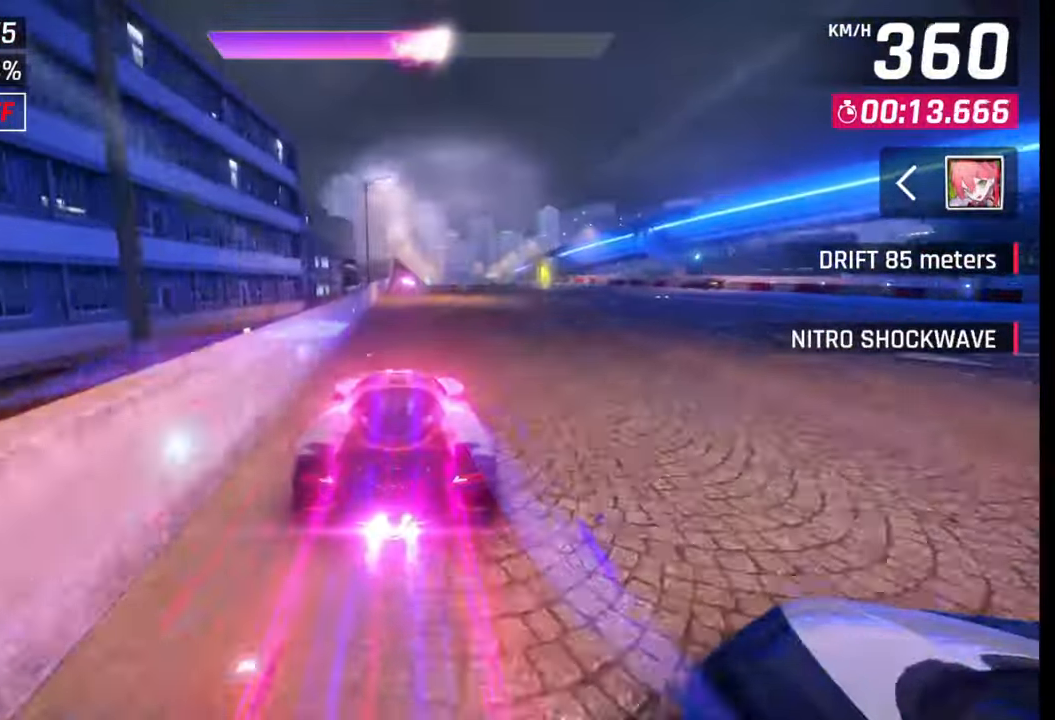
{"buttons": [], "left_stick": "center", "right_stick": "center", "events": [[200, "left_stick", "center"]]}
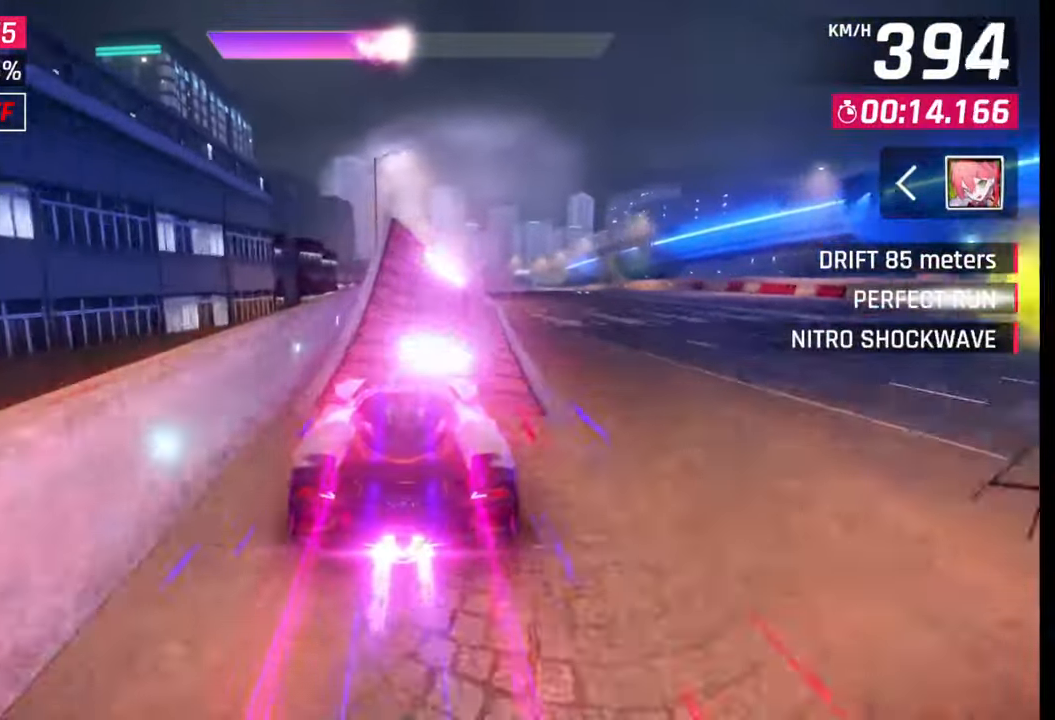
{"buttons": ["CROSS", "R1"], "left_stick": "center", "right_stick": "center", "events": [[133, "CROSS", "down"], [150, "R1", "down"], [200, "CROSS", "up"], [200, "R1", "up"], [200, "left_stick", "right"], [300, "CROSS", "down"], [317, "R1", "down"], [367, "CROSS", "up"], [367, "R1", "up"], [433, "CROSS", "down"], [433, "left_stick", "center"], [450, "R1", "down"]]}
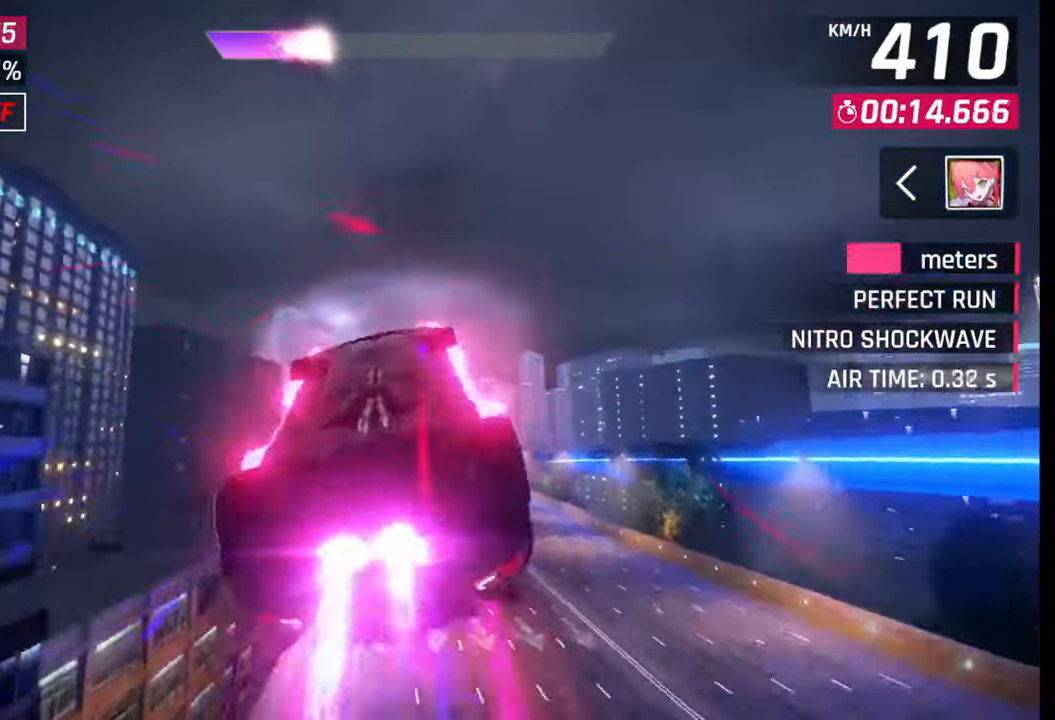
{"buttons": ["CROSS", "R1"], "left_stick": "left", "right_stick": "center", "events": [[17, "CROSS", "up"], [33, "R1", "up"], [83, "CROSS", "down"], [117, "R1", "down"], [183, "CROSS", "up"], [183, "R1", "up"], [183, "left_stick", "left"], [250, "CROSS", "down"], [267, "R1", "down"], [333, "CROSS", "up"], [333, "R1", "up"], [433, "CROSS", "down"], [433, "R1", "down"]]}
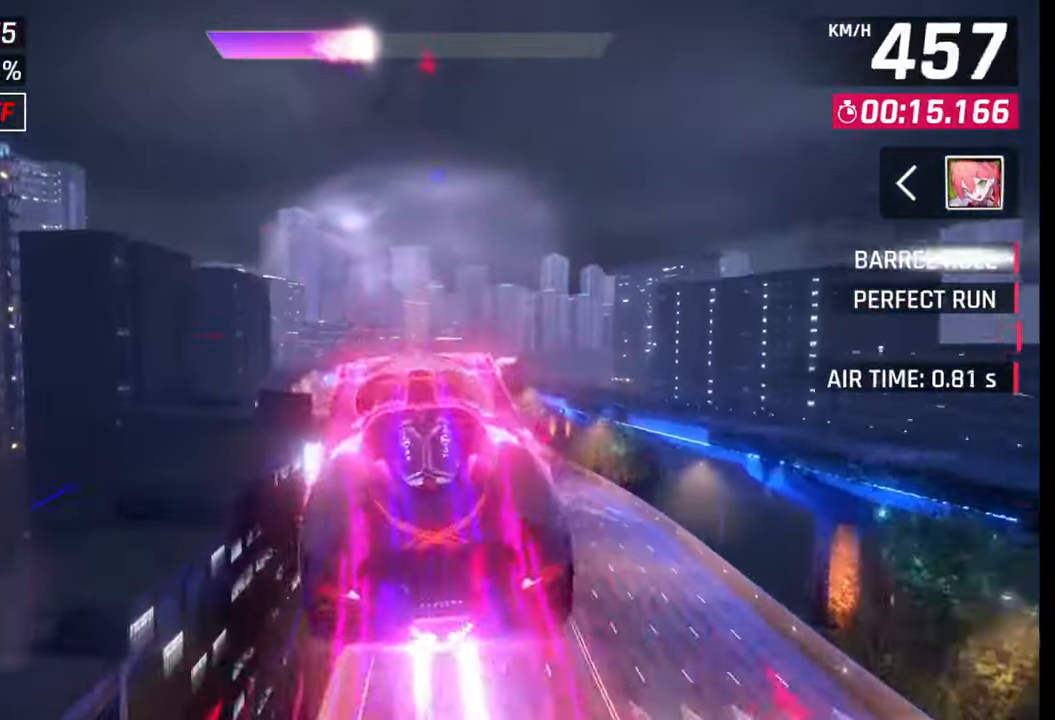
{"buttons": ["CROSS", "R1"], "left_stick": "left", "right_stick": "center", "events": [[17, "CROSS", "up"], [17, "R1", "up"], [67, "CROSS", "down"], [67, "R1", "down"], [167, "CROSS", "up"], [167, "R1", "up"], [250, "CROSS", "down"], [250, "R1", "down"], [350, "CROSS", "up"], [350, "R1", "up"], [417, "CROSS", "down"], [417, "R1", "down"]]}
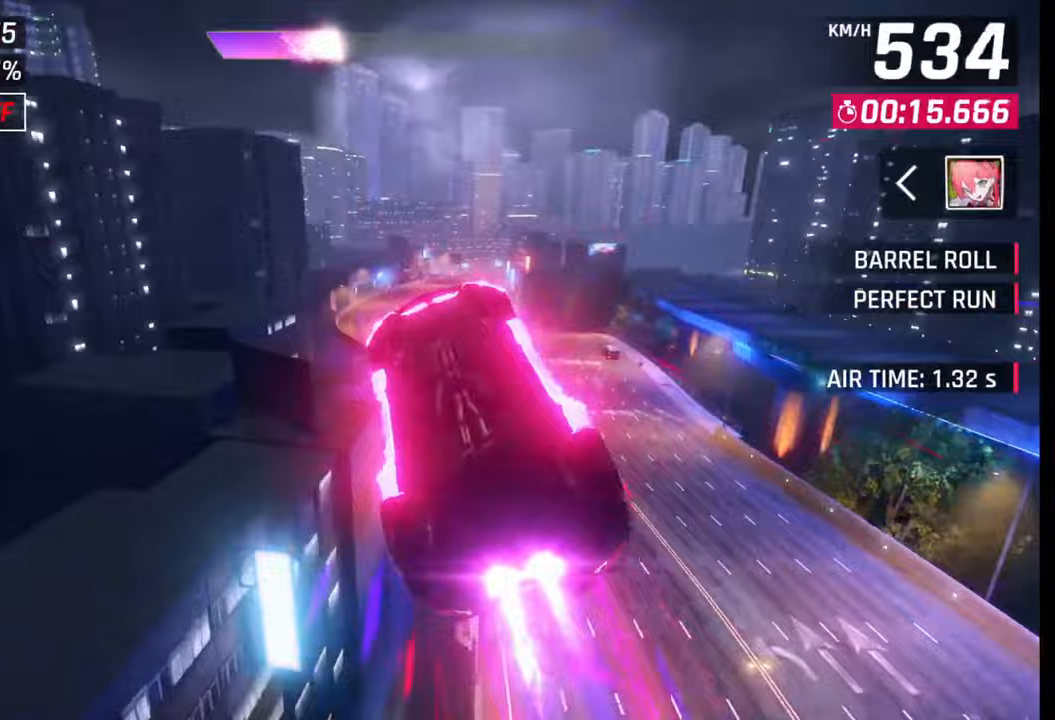
{"buttons": [], "left_stick": "center", "right_stick": "center", "events": [[17, "CROSS", "up"], [17, "R1", "up"], [33, "left_stick", "center"], [83, "CROSS", "down"], [83, "R1", "down"], [100, "left_stick", "right"], [167, "CROSS", "up"], [167, "R1", "up"], [233, "CROSS", "down"], [250, "R1", "down"], [300, "R1", "up"], [300, "left_stick", "center"], [333, "CROSS", "up"], [400, "CROSS", "down"], [400, "R1", "down"], [483, "CROSS", "up"], [483, "R1", "up"]]}
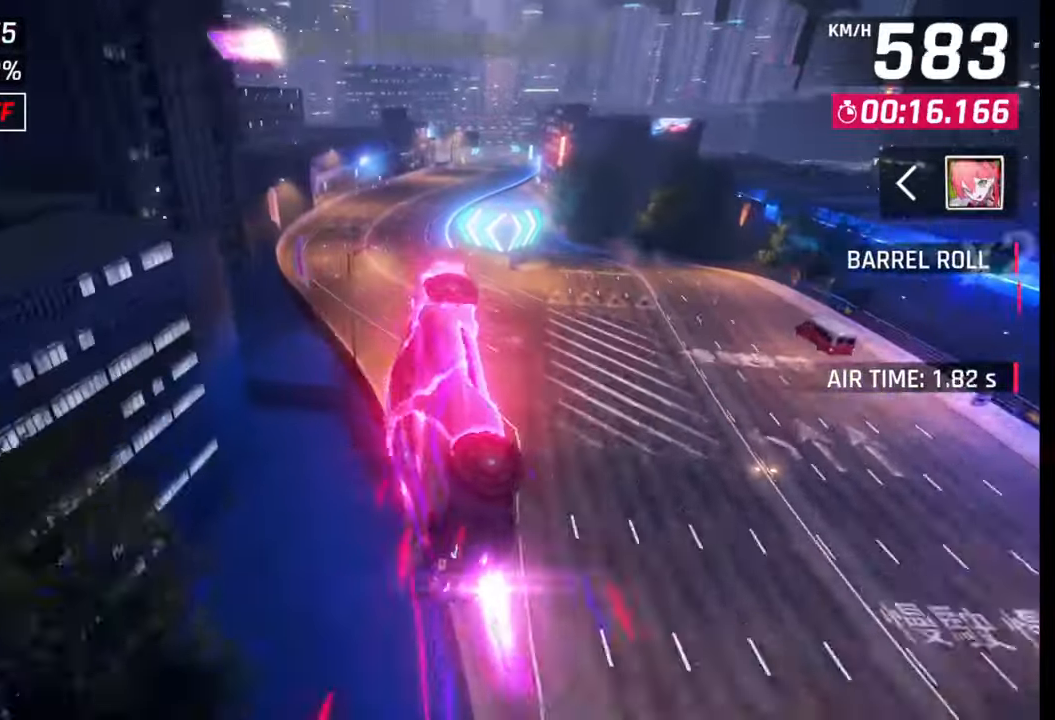
{"buttons": [], "left_stick": "right", "right_stick": "center", "events": [[33, "left_stick", "right"], [50, "CROSS", "down"], [50, "R1", "down"], [167, "CROSS", "up"], [167, "R1", "up"], [433, "SQUARE", "down"], [450, "CROSS", "down"], [450, "SQUARE", "up"], [483, "CROSS", "up"]]}
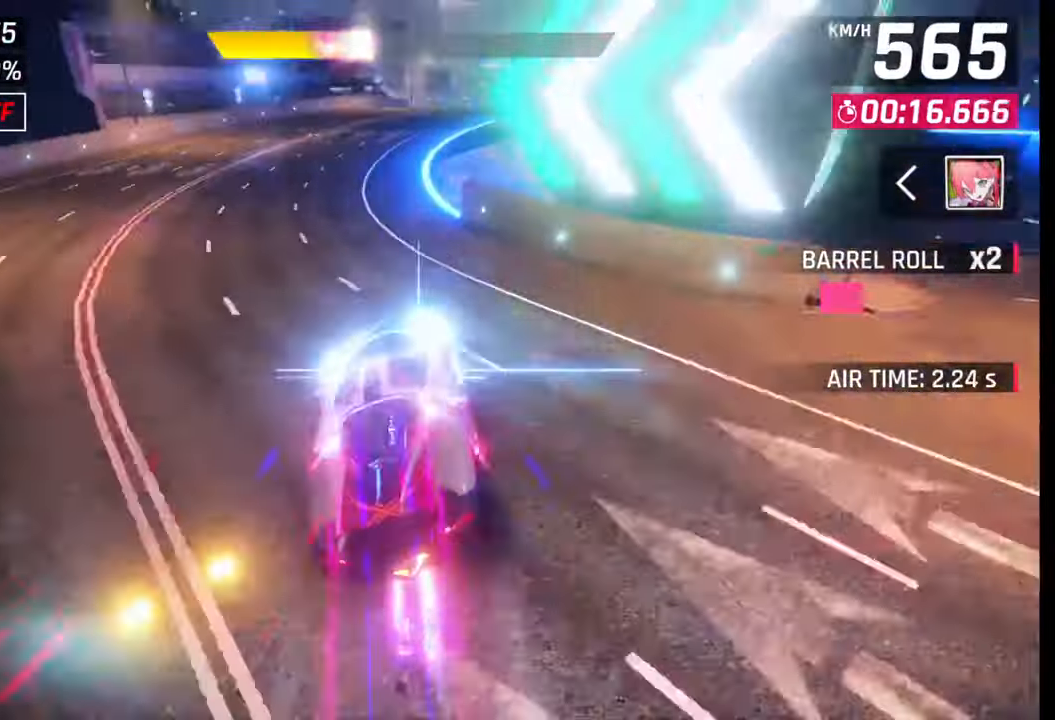
{"buttons": [], "left_stick": "right", "right_stick": "center", "events": [[100, "CROSS", "down"], [100, "R1", "down"], [183, "CROSS", "up"], [183, "R1", "up"], [233, "CROSS", "down"], [250, "R1", "down"], [350, "CROSS", "up"], [367, "R1", "up"], [450, "SQUARE", "down"], [500, "SQUARE", "up"]]}
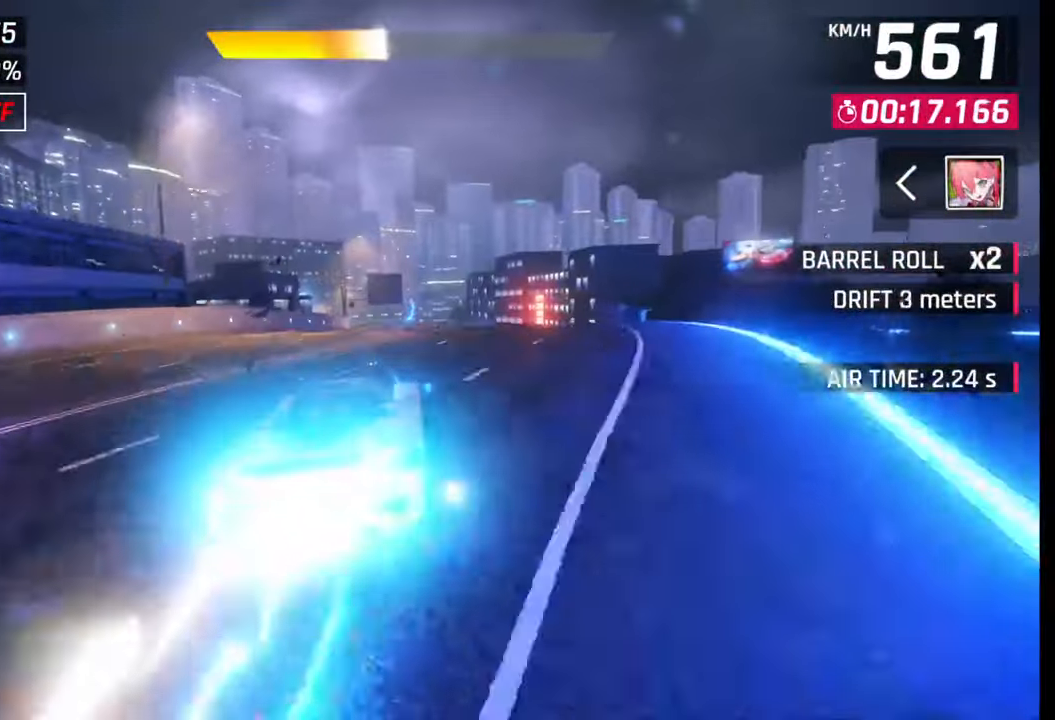
{"buttons": ["CROSS"], "left_stick": "left", "right_stick": "center", "events": [[67, "SQUARE", "down"], [150, "SQUARE", "up"], [183, "left_stick", "left"], [200, "CROSS", "down"], [217, "R1", "down"], [300, "CROSS", "up"], [300, "R1", "up"], [350, "CROSS", "down"], [350, "R1", "down"], [450, "CROSS", "up"], [450, "R1", "up"], [500, "CROSS", "down"]]}
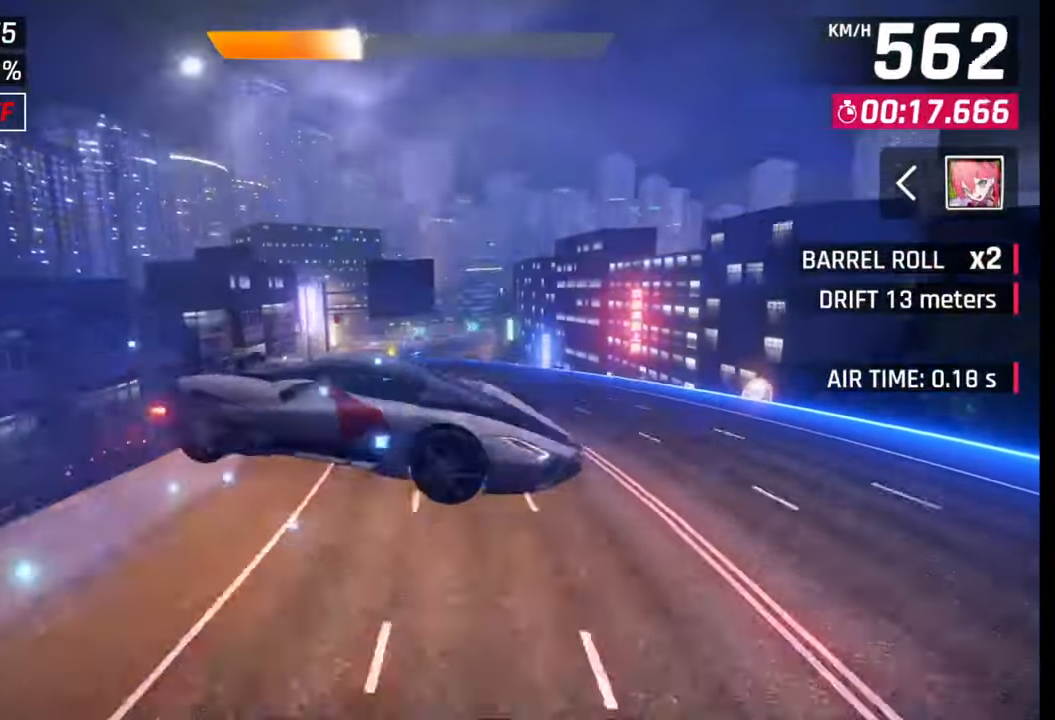
{"buttons": ["CROSS", "R1"], "left_stick": "right", "right_stick": "center", "events": [[17, "R1", "down"], [117, "CROSS", "up"], [117, "R1", "up"], [167, "CROSS", "down"], [167, "R1", "down"], [267, "CROSS", "up"], [267, "R1", "up"], [267, "left_stick", "right"], [317, "CROSS", "down"], [333, "R1", "down"], [417, "CROSS", "up"], [417, "R1", "up"], [467, "CROSS", "down"], [467, "R1", "down"]]}
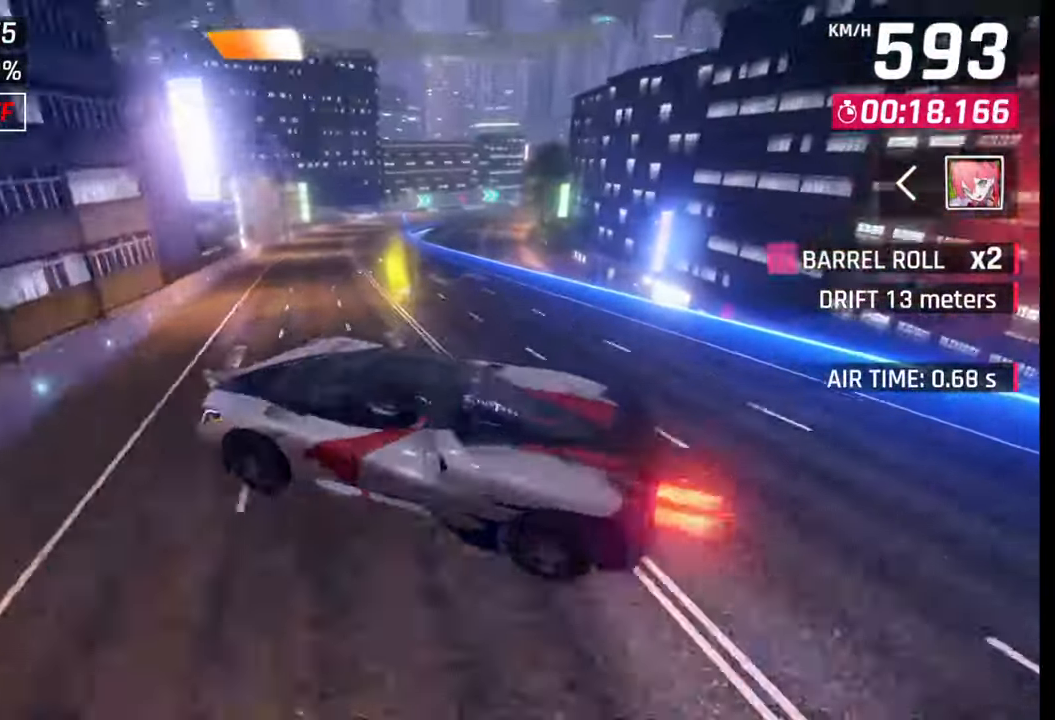
{"buttons": [], "left_stick": "right", "right_stick": "center", "events": [[83, "CROSS", "up"], [83, "R1", "up"], [183, "SQUARE", "down"], [233, "SQUARE", "up"], [283, "left_stick", "center"], [467, "left_stick", "right"]]}
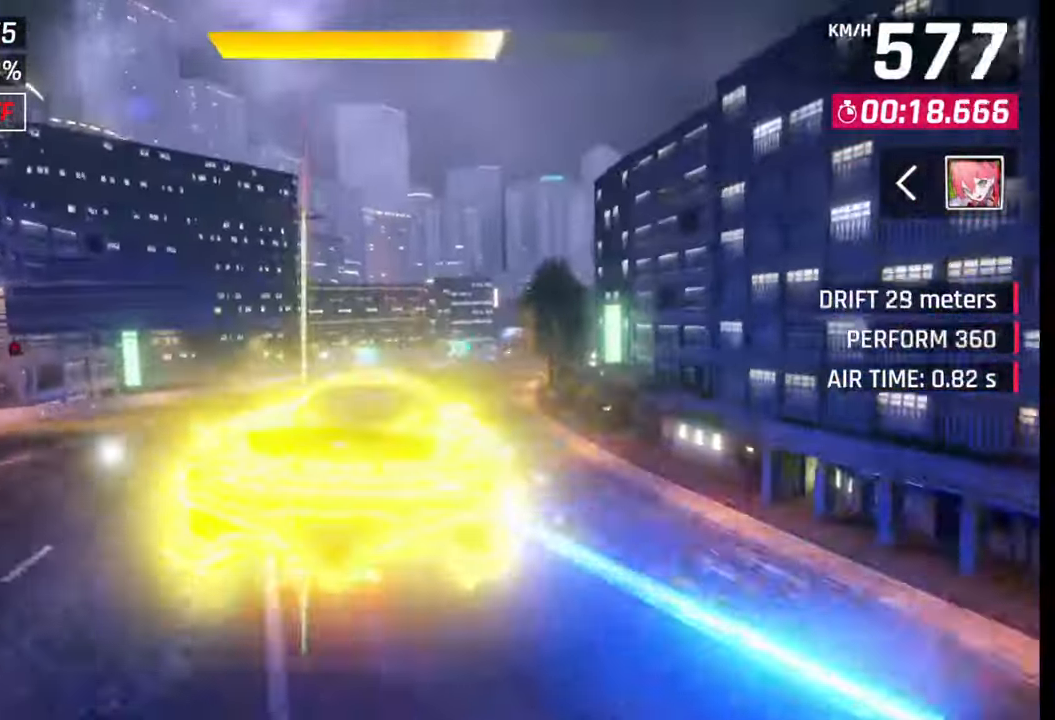
{"buttons": [], "left_stick": "right", "right_stick": "center", "events": [[33, "CROSS", "down"], [50, "R1", "down"], [117, "CROSS", "up"], [117, "R1", "up"], [183, "CROSS", "down"], [183, "R1", "down"], [267, "CROSS", "up"], [283, "R1", "up"], [333, "SQUARE", "down"], [433, "SQUARE", "up"]]}
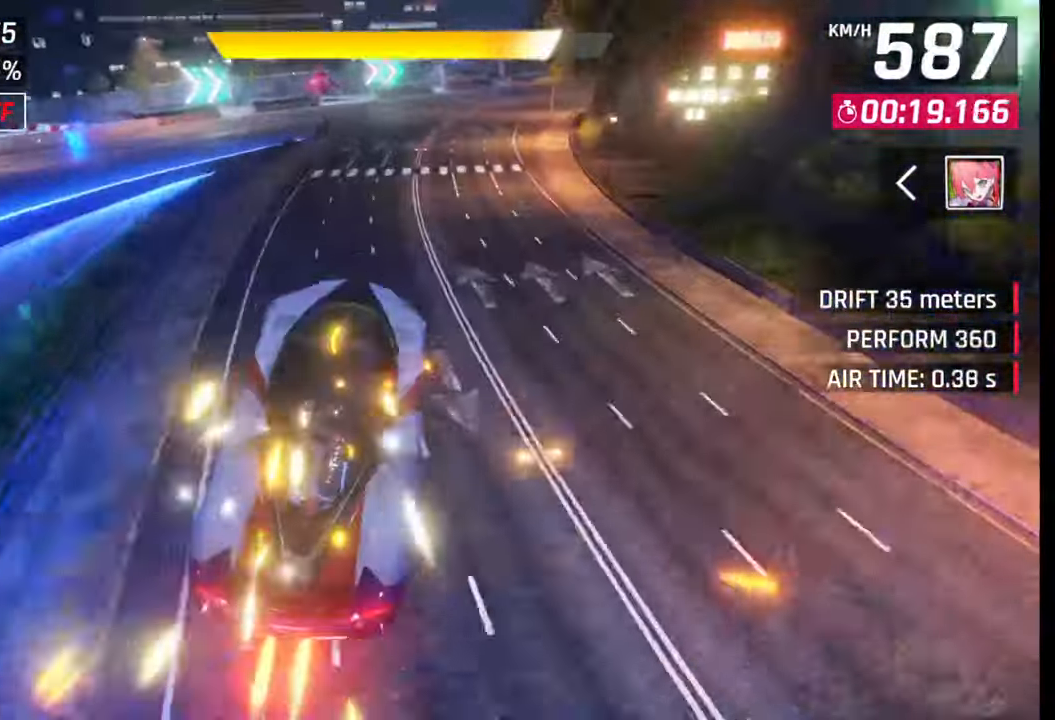
{"buttons": [], "left_stick": "right", "right_stick": "center", "events": []}
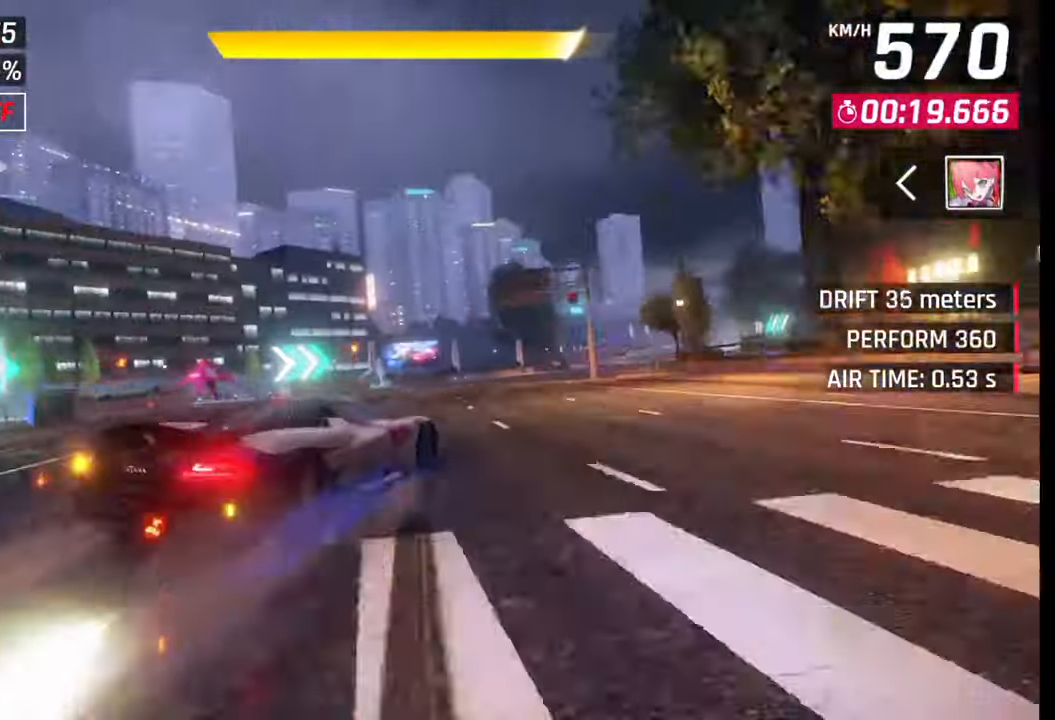
{"buttons": [], "left_stick": "right", "right_stick": "center", "events": [[100, "R1", "down"], [150, "L1", "down"], [183, "R1", "up"], [233, "L1", "up"]]}
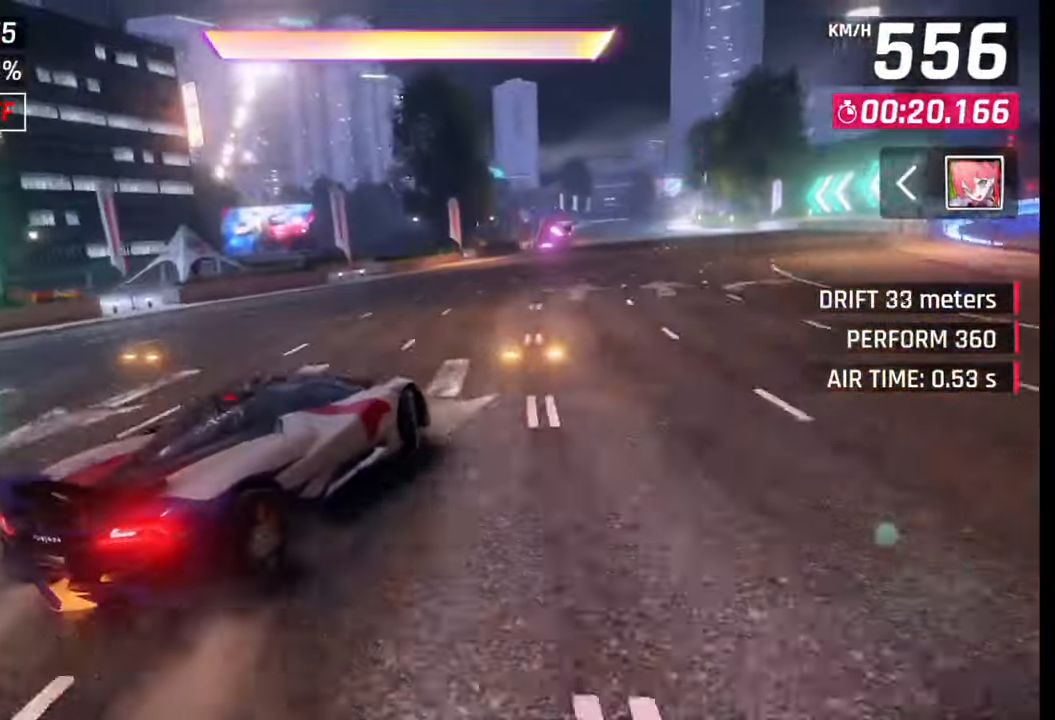
{"buttons": [], "left_stick": "right", "right_stick": "center", "events": [[250, "left_stick", "center"], [350, "R1", "down"], [367, "CROSS", "down"], [400, "left_stick", "right"], [467, "CROSS", "up"], [467, "R1", "up"]]}
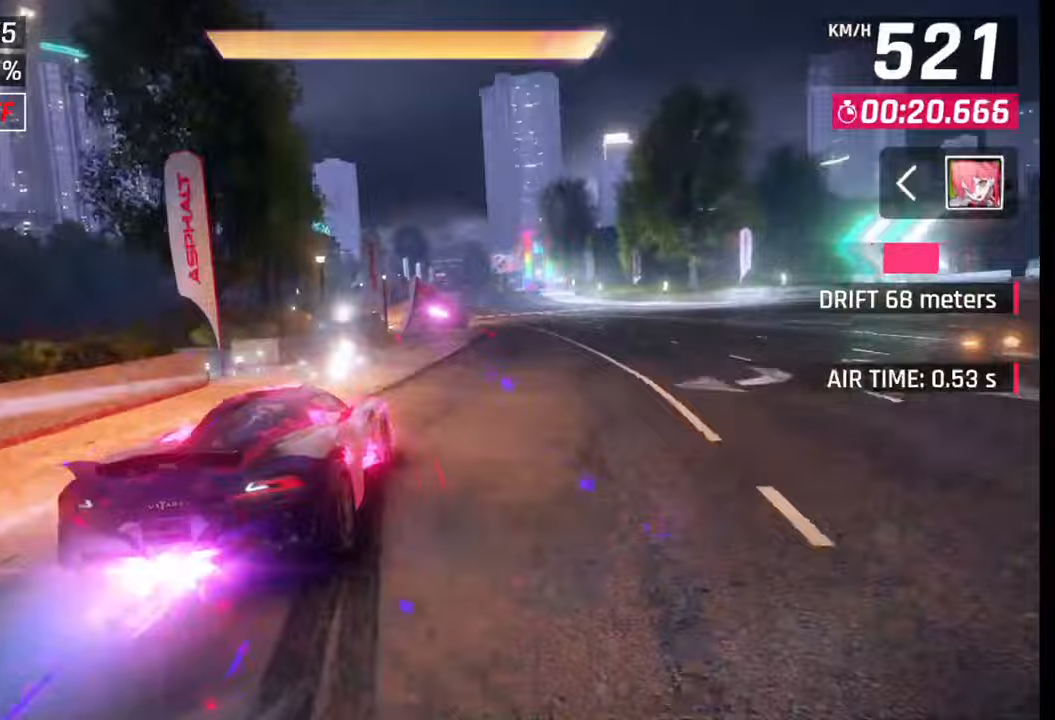
{"buttons": ["CROSS", "R1"], "left_stick": "left", "right_stick": "center", "events": [[83, "CROSS", "down"], [83, "R1", "down"], [167, "CROSS", "up"], [183, "R1", "up"], [283, "CROSS", "down"], [283, "R1", "down"], [300, "left_stick", "left"], [350, "R1", "up"], [367, "CROSS", "up"], [417, "L3", "down"], [433, "R1", "down"], [450, "CROSS", "down"], [467, "L3", "up"]]}
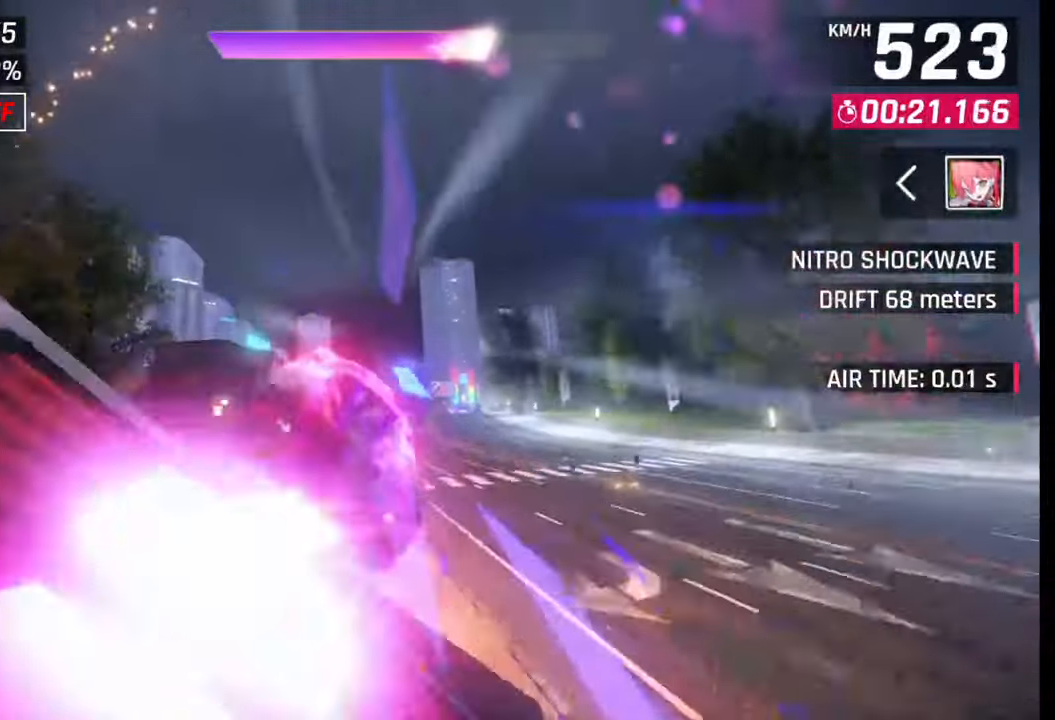
{"buttons": ["CROSS"], "left_stick": "right", "right_stick": "center", "events": [[33, "CROSS", "up"], [33, "R1", "up"], [50, "left_stick", "right"], [100, "CROSS", "down"], [100, "R1", "down"], [183, "CROSS", "up"], [200, "R1", "up"], [250, "CROSS", "down"], [267, "R1", "down"], [350, "CROSS", "up"], [350, "R1", "up"], [400, "R1", "down"], [417, "CROSS", "down"], [500, "R1", "up"]]}
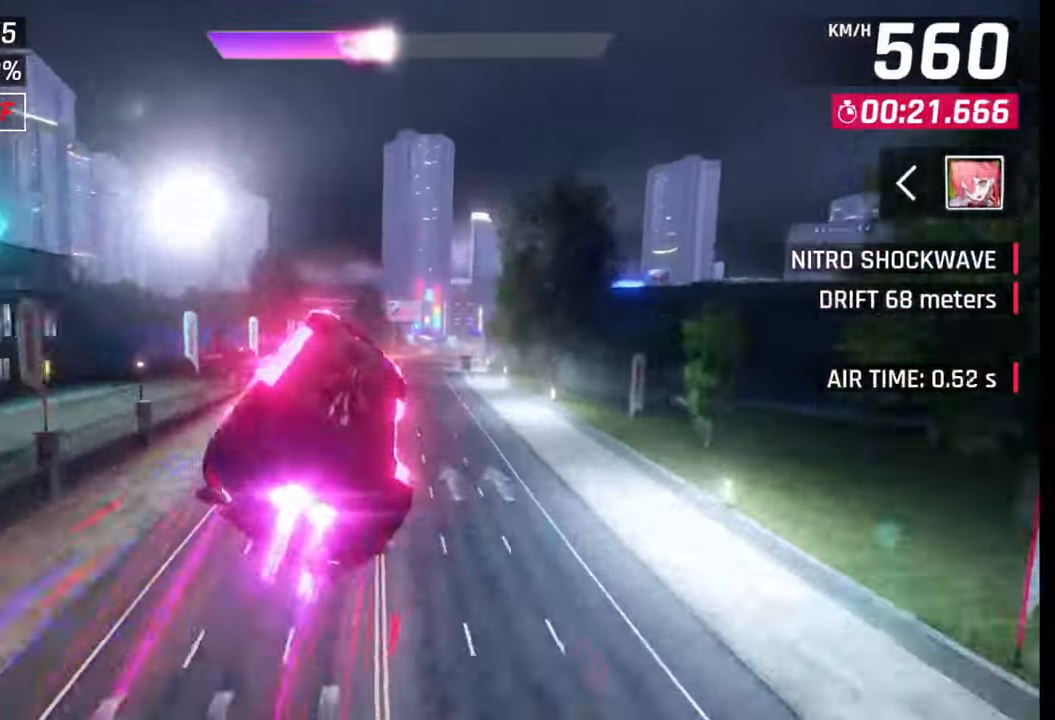
{"buttons": [], "left_stick": "right", "right_stick": "center", "events": [[33, "CROSS", "up"], [167, "SQUARE", "down"], [250, "SQUARE", "up"]]}
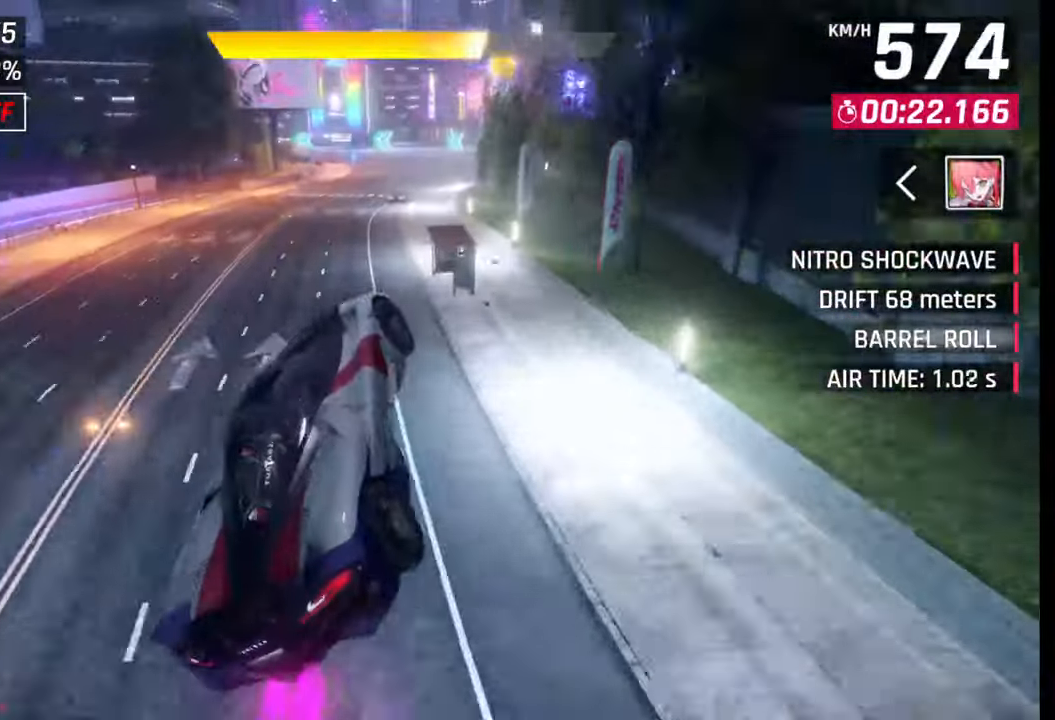
{"buttons": [], "left_stick": "left", "right_stick": "center", "events": [[133, "CROSS", "down"], [133, "R1", "down"], [250, "CROSS", "up"], [250, "R1", "up"], [267, "left_stick", "center"], [417, "SQUARE", "down"], [433, "left_stick", "left"], [483, "SQUARE", "up"]]}
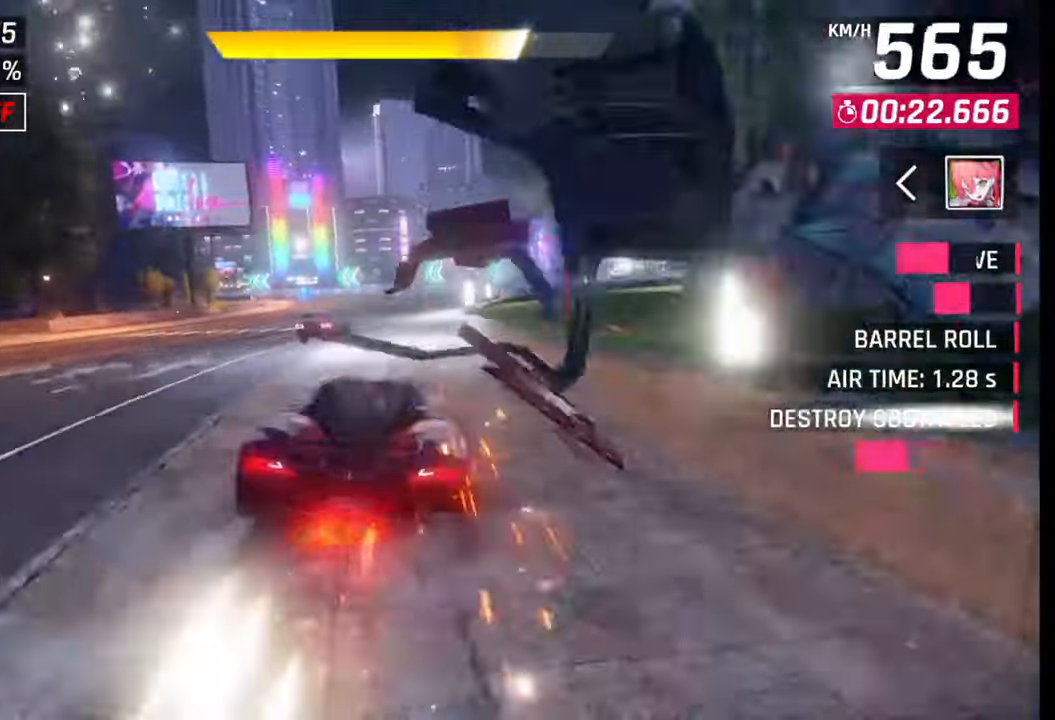
{"buttons": [], "left_stick": "left", "right_stick": "center", "events": [[367, "CROSS", "down"], [367, "R1", "down"], [417, "L1", "down"], [433, "R1", "up"], [450, "CROSS", "up"], [483, "L1", "up"]]}
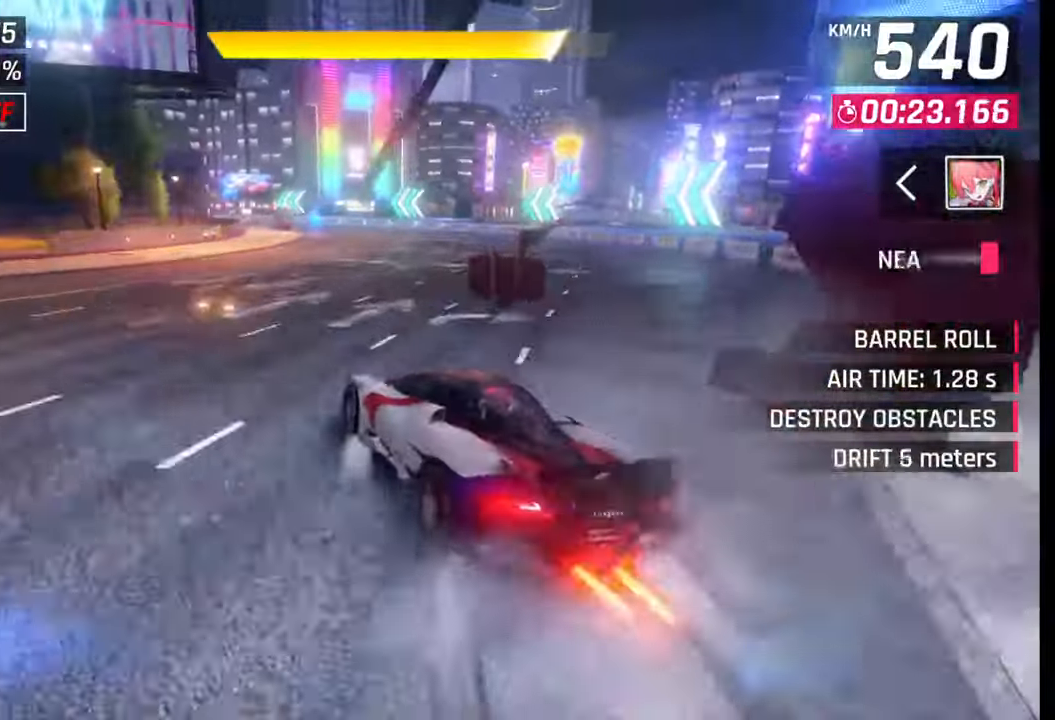
{"buttons": [], "left_stick": "left", "right_stick": "center", "events": []}
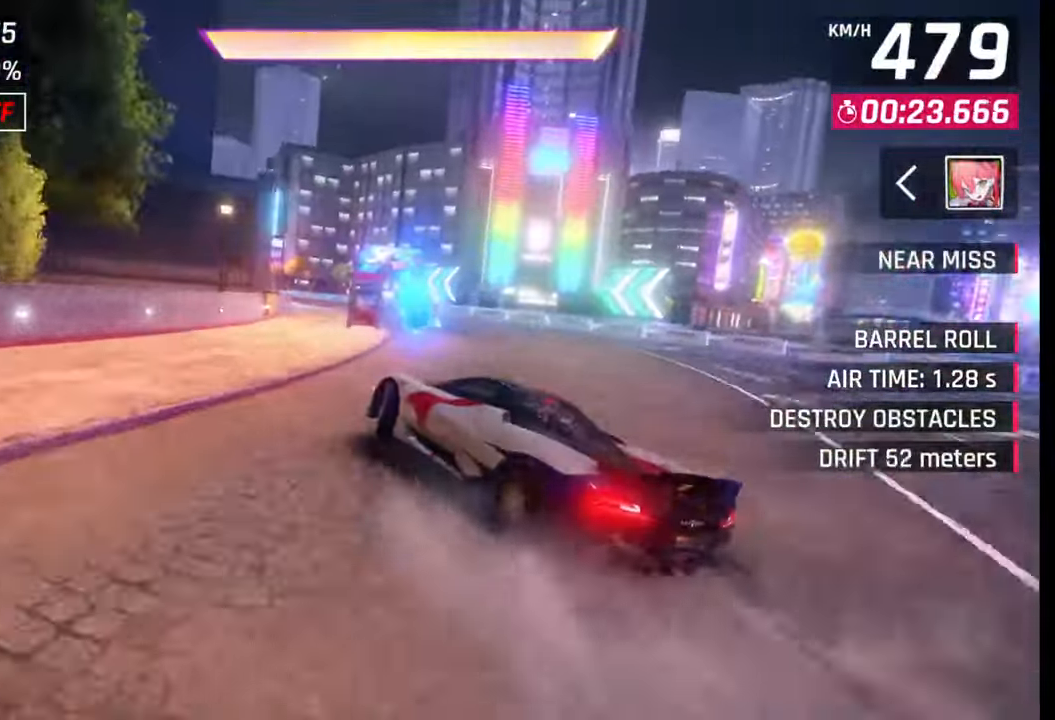
{"buttons": [], "left_stick": "left", "right_stick": "center", "events": [[67, "left_stick", "center"], [167, "CROSS", "down"], [167, "R1", "down"], [233, "left_stick", "left"], [283, "CROSS", "up"], [283, "R1", "up"]]}
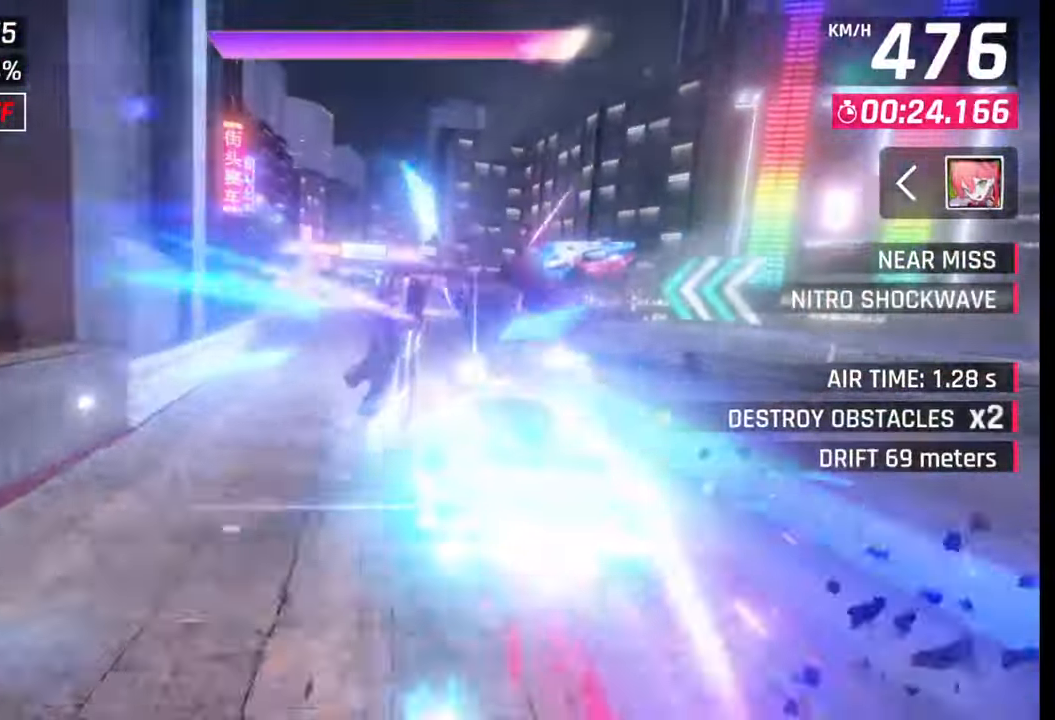
{"buttons": [], "left_stick": "left", "right_stick": "center", "events": [[183, "SQUARE", "down"], [233, "SQUARE", "up"], [300, "SQUARE", "down"], [350, "SQUARE", "up"], [383, "CROSS", "down"], [450, "CROSS", "up"]]}